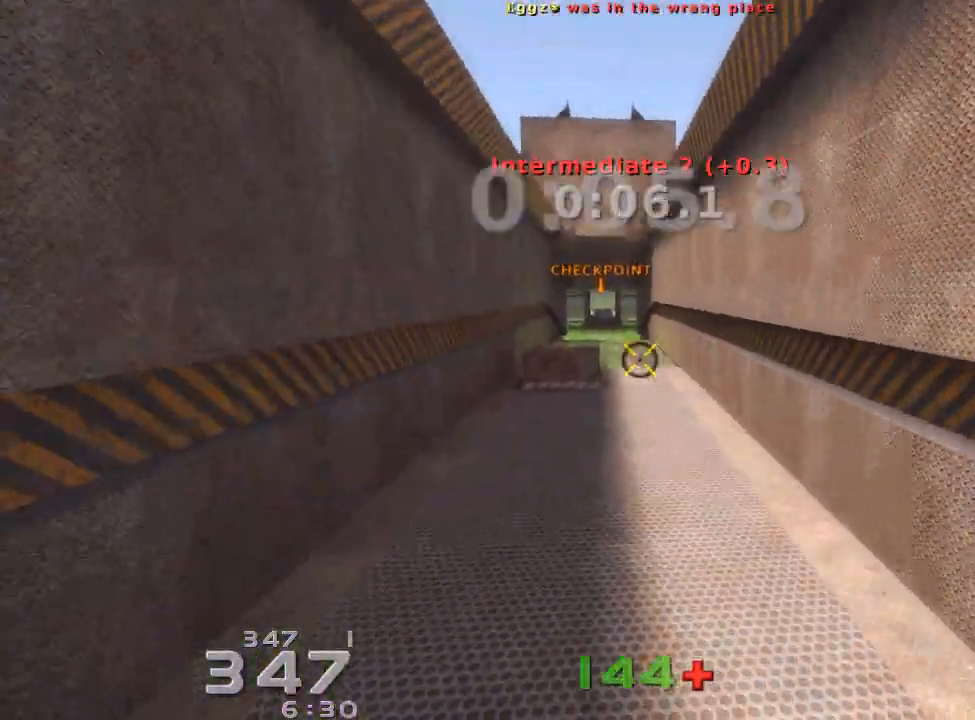
Gameplay with keyboard; each line is a JSON object with the keys held at the frame after it. "events" lists presses ("down") and releases ("up") of "down", "left", "right" and "up" between this image and that frame as [ms after this image, input, new state], when the widget could be followed in between. No other keys are recorded. Mouse input is not recorded. Not read: crouch jump.
{"keys": ["up"], "events": []}
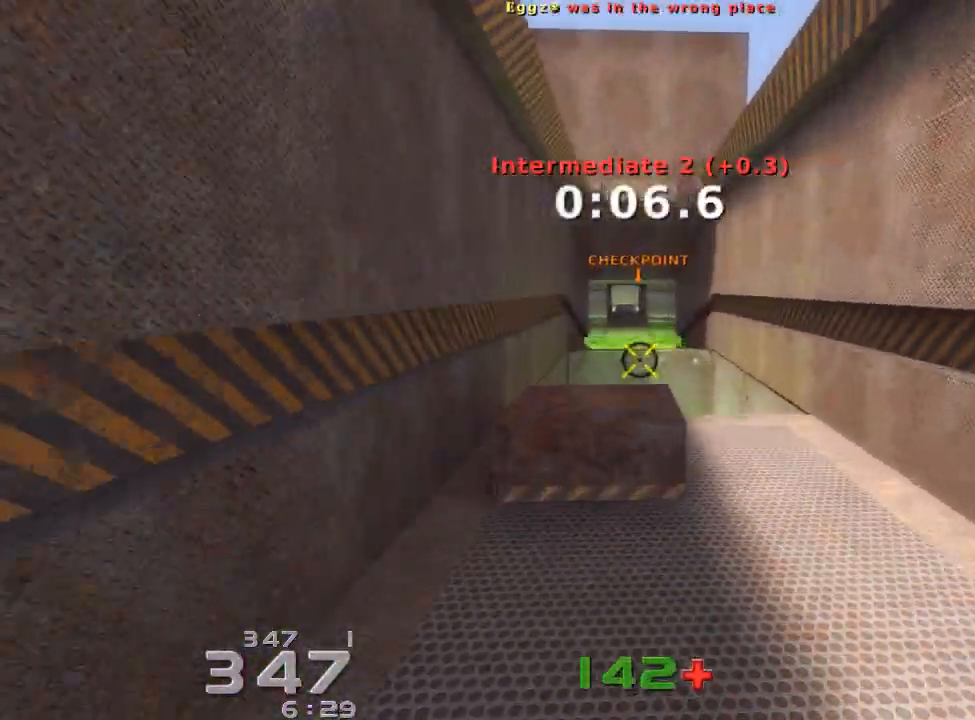
{"keys": ["up"], "events": []}
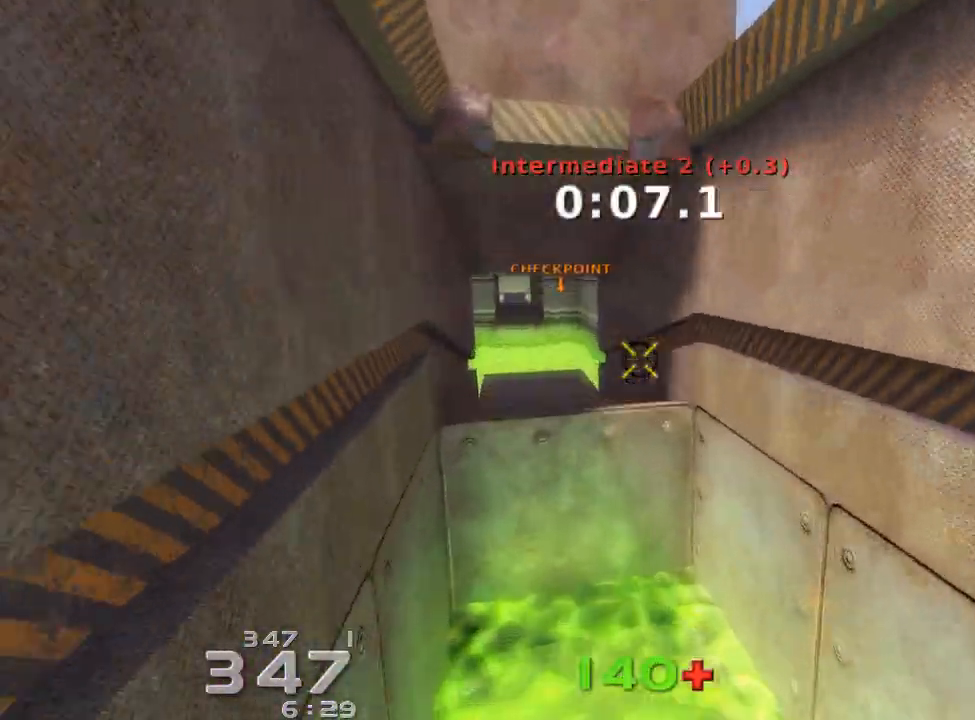
{"keys": ["up"], "events": []}
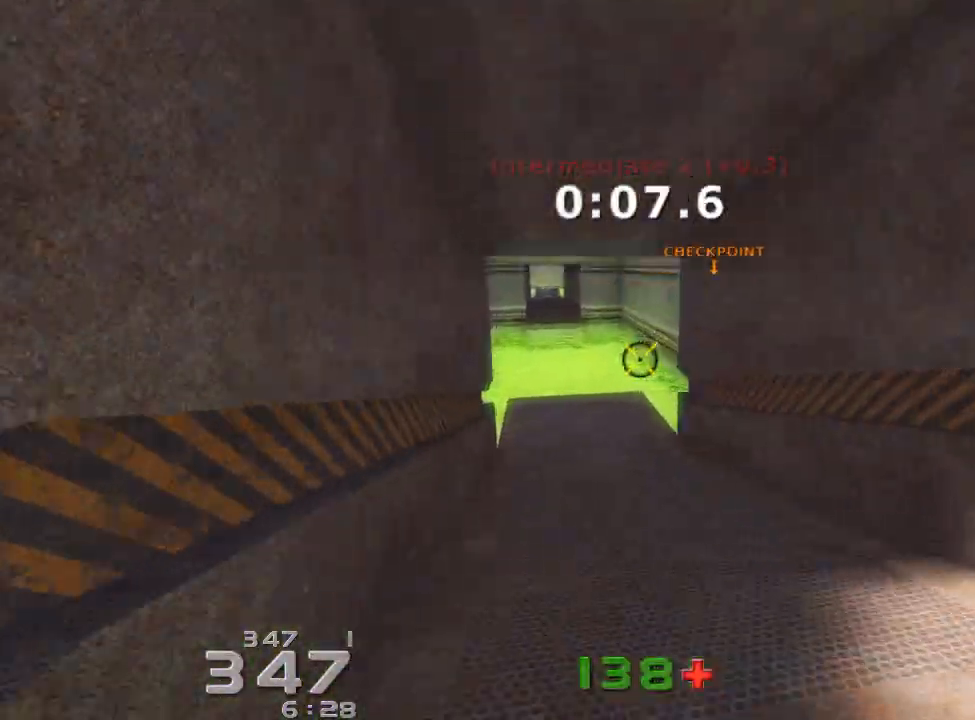
{"keys": ["up"], "events": []}
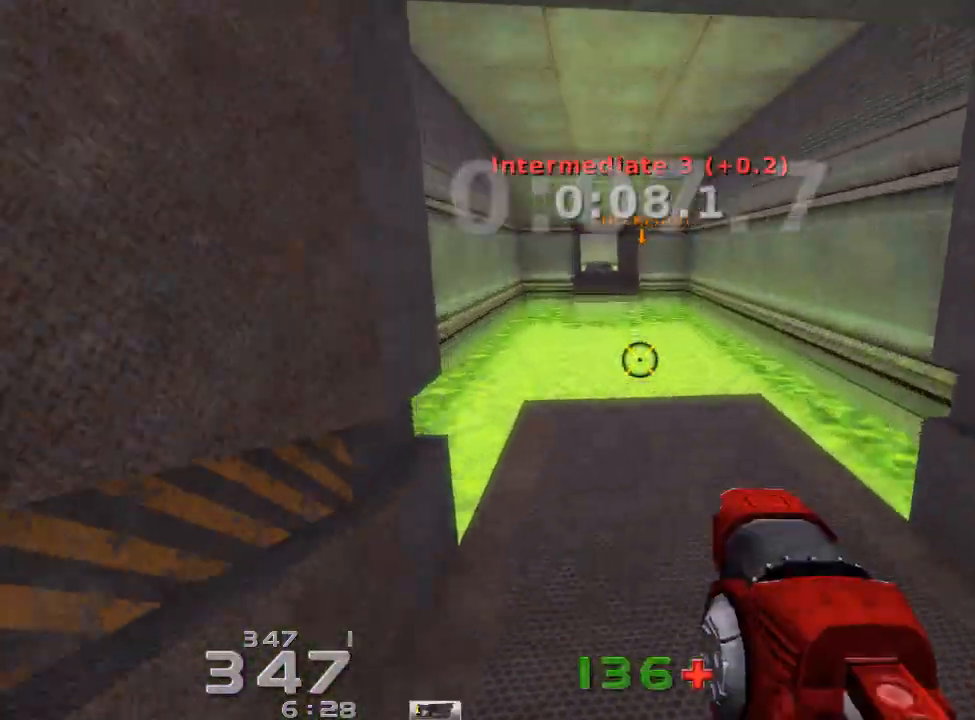
{"keys": ["up"], "events": []}
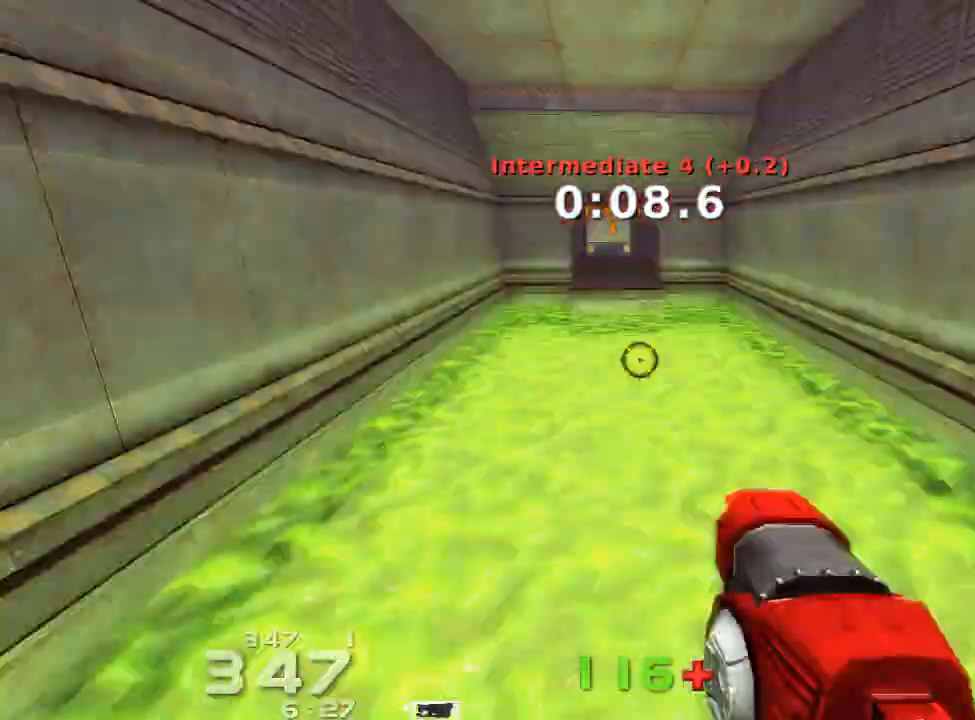
{"keys": ["up"], "events": []}
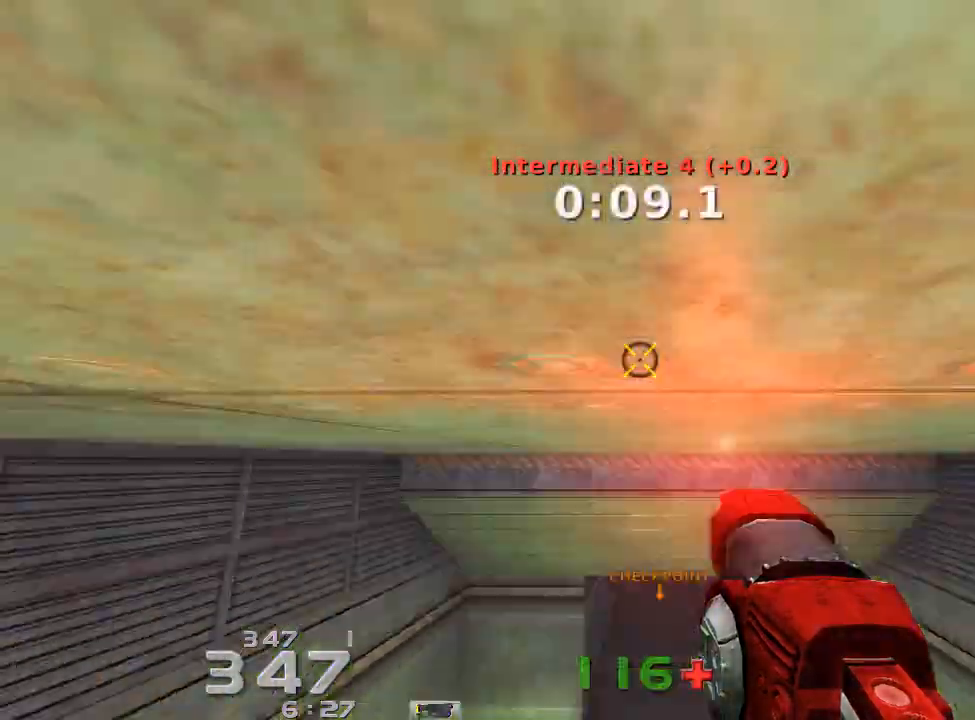
{"keys": ["up"], "events": []}
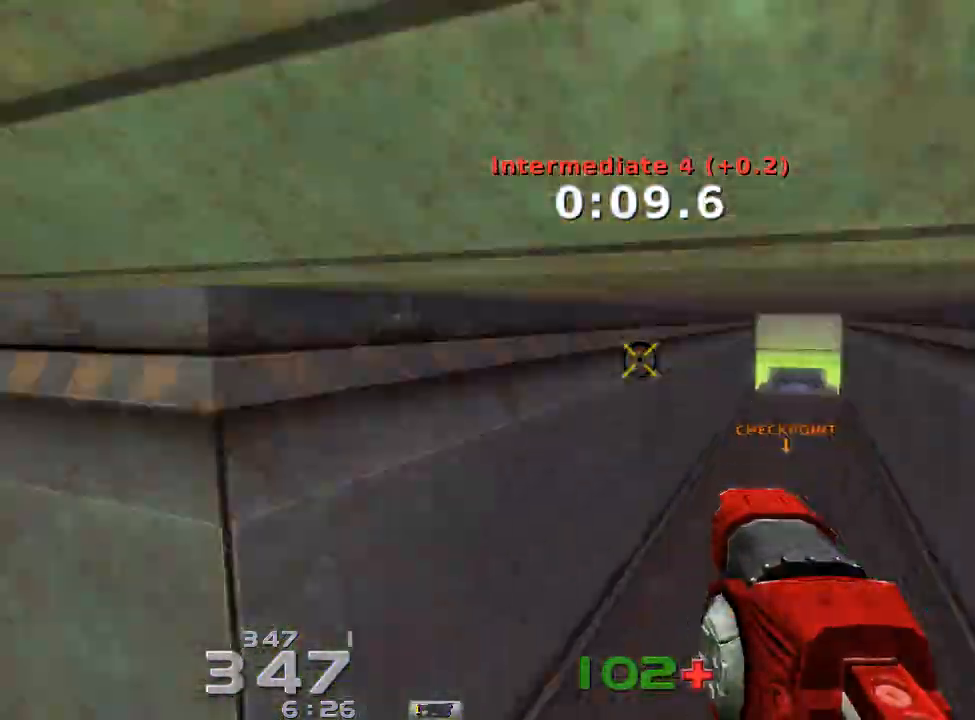
{"keys": ["up"], "events": []}
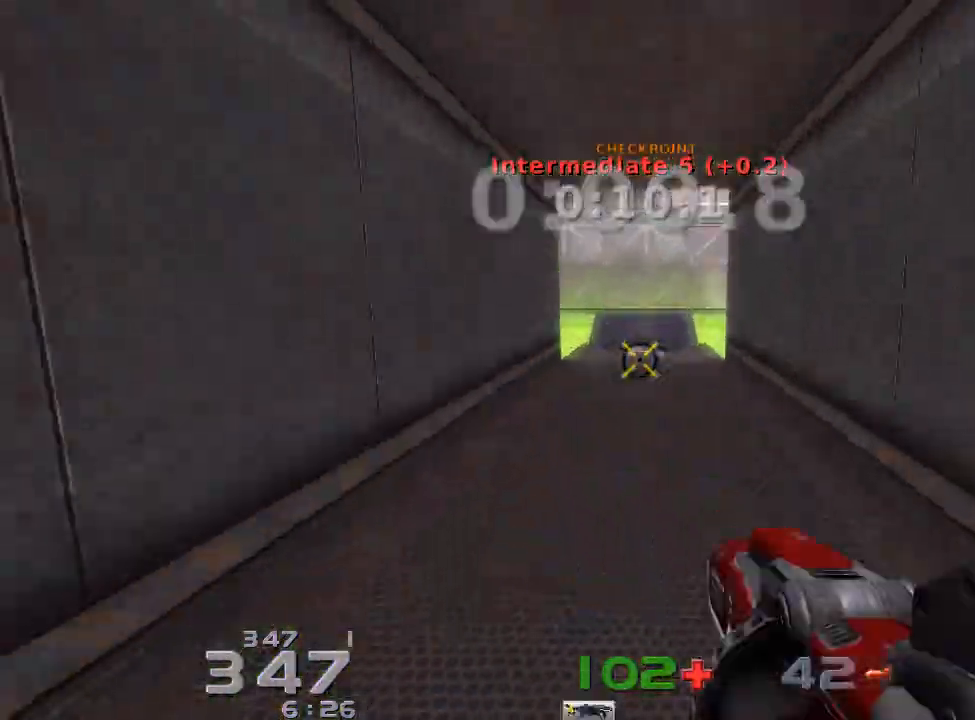
{"keys": [], "events": [[367, "up", "up"]]}
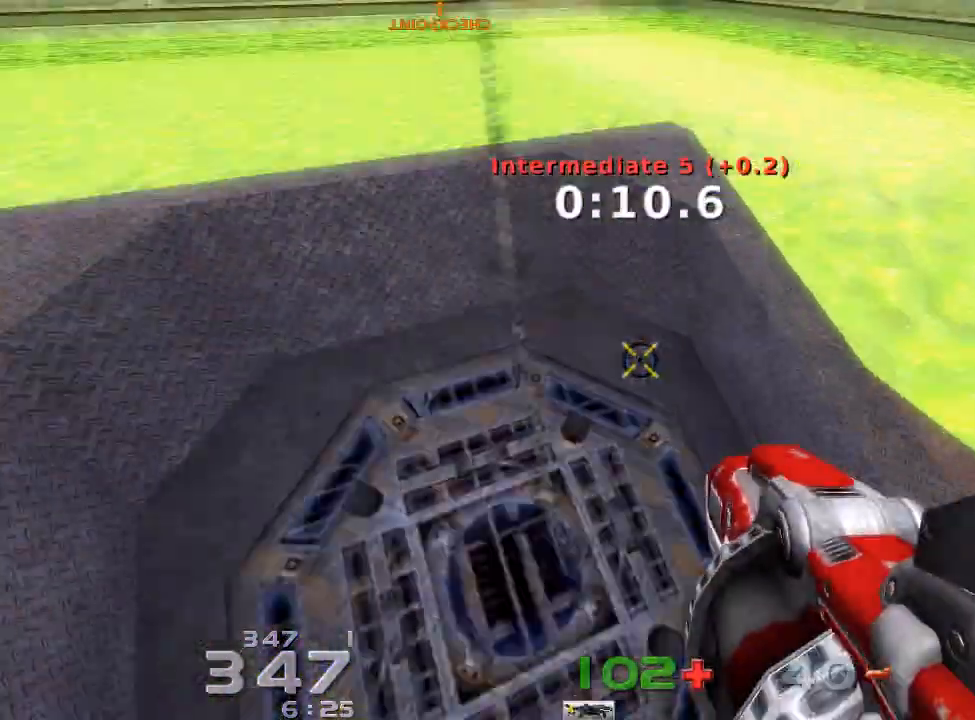
{"keys": [], "events": []}
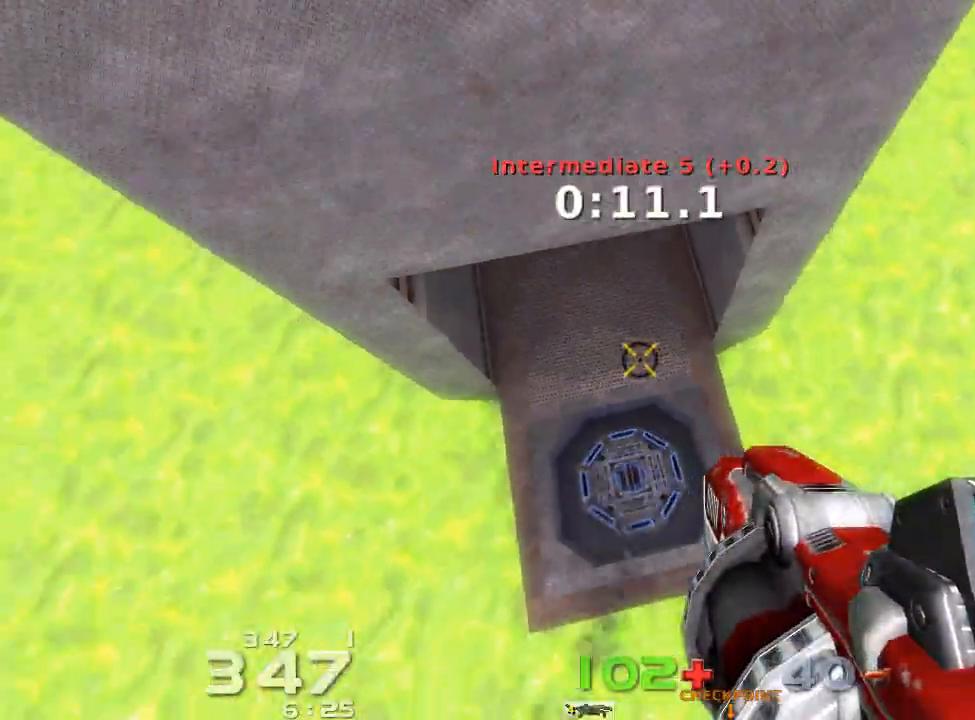
{"keys": [], "events": [[367, "down", "down"], [500, "down", "up"]]}
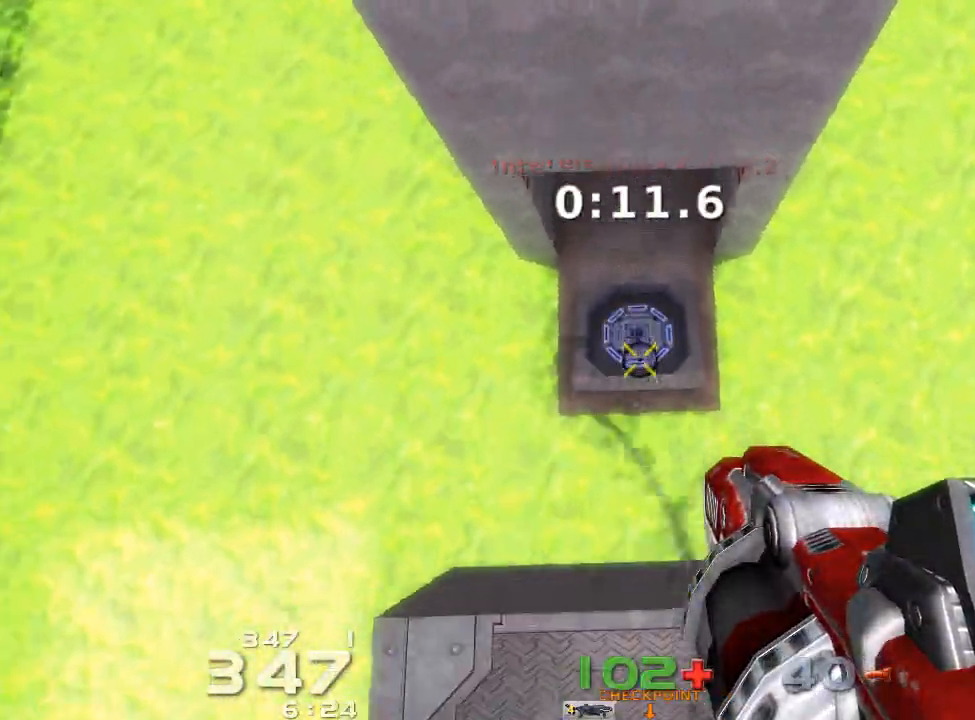
{"keys": ["down"], "events": [[100, "down", "down"], [300, "down", "up"], [500, "down", "down"]]}
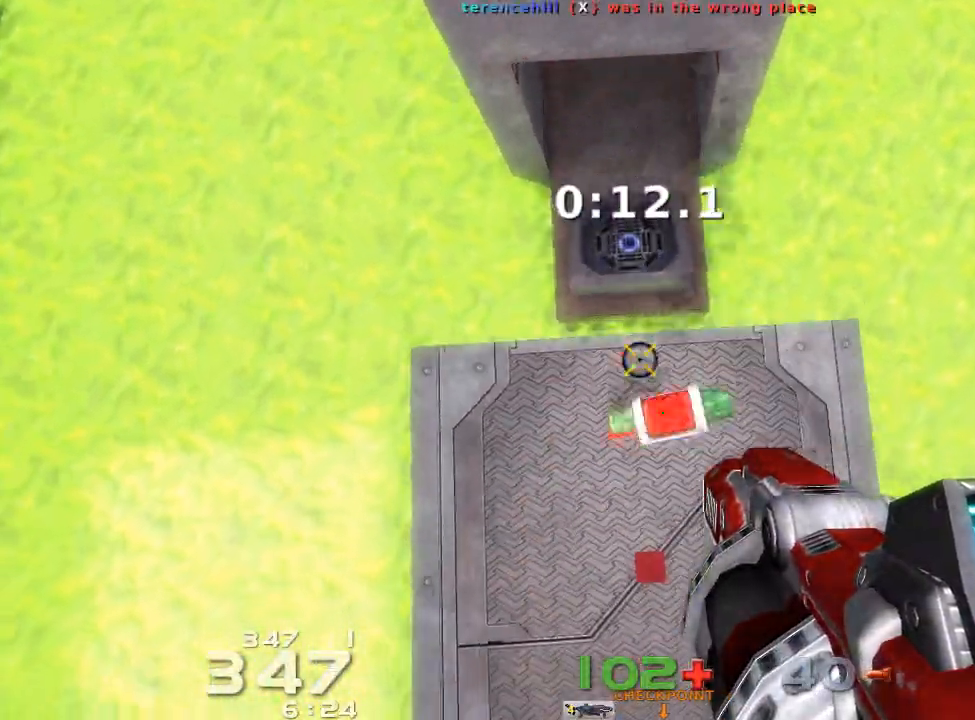
{"keys": [], "events": [[367, "down", "up"]]}
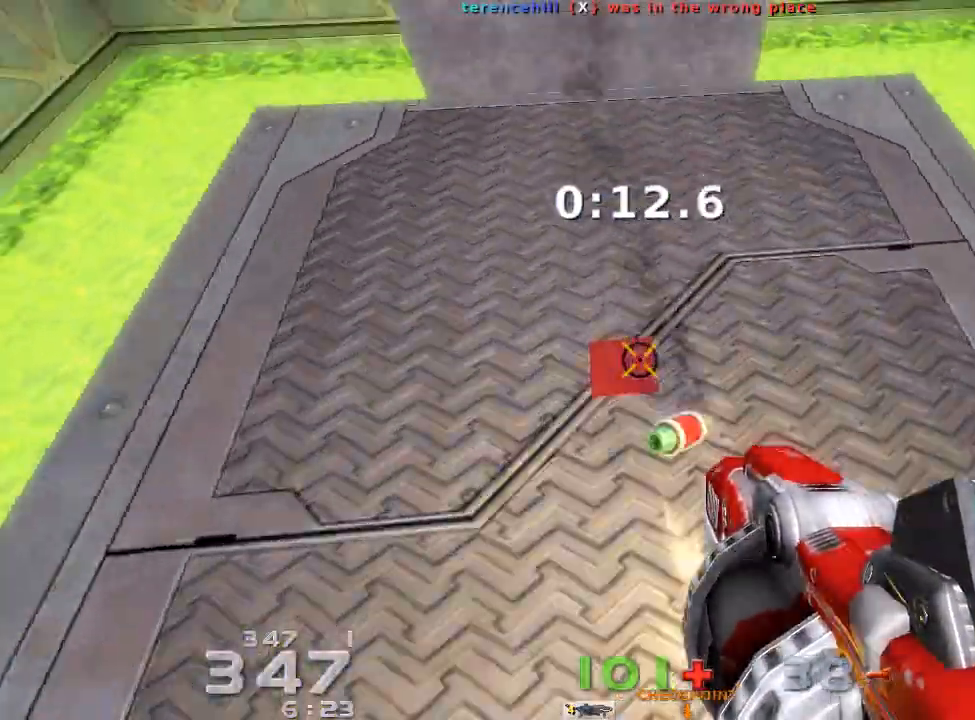
{"keys": ["up"], "events": [[467, "up", "down"]]}
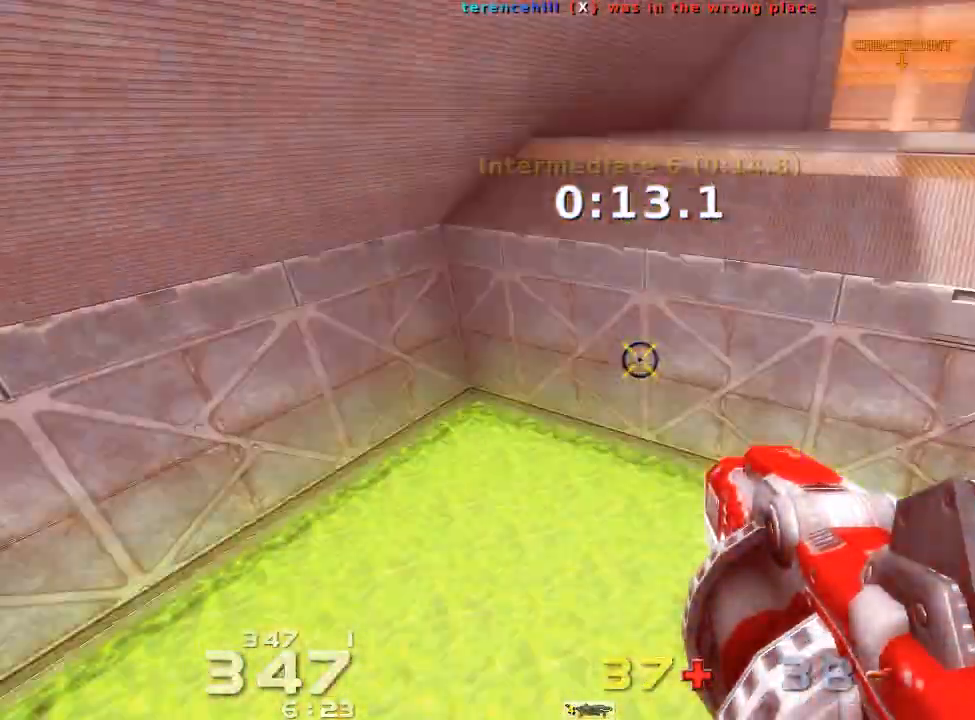
{"keys": ["up"], "events": []}
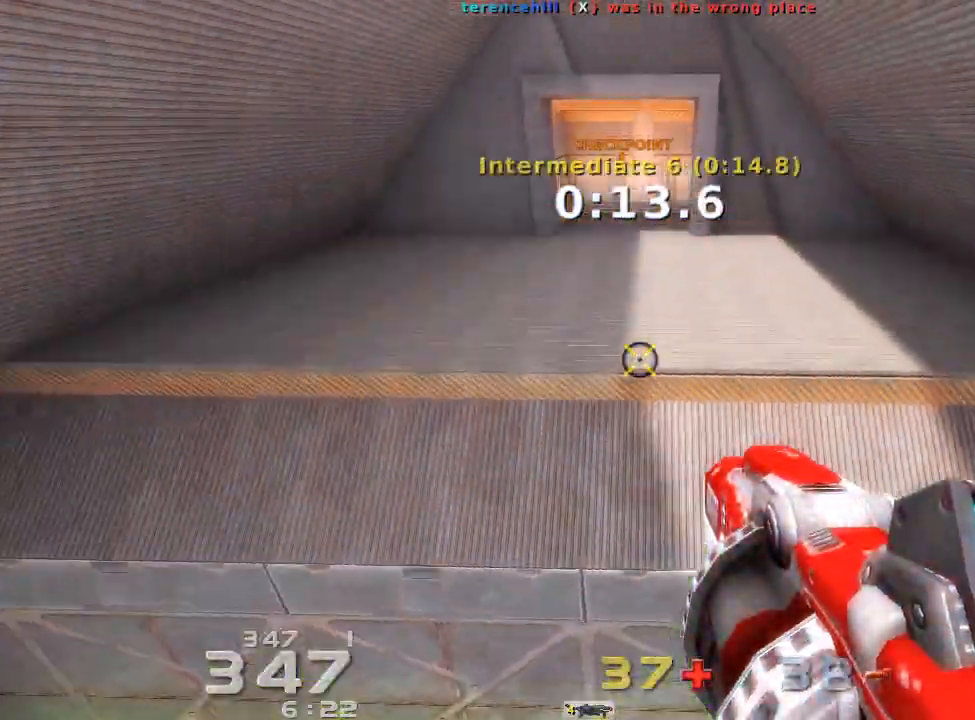
{"keys": ["up"], "events": []}
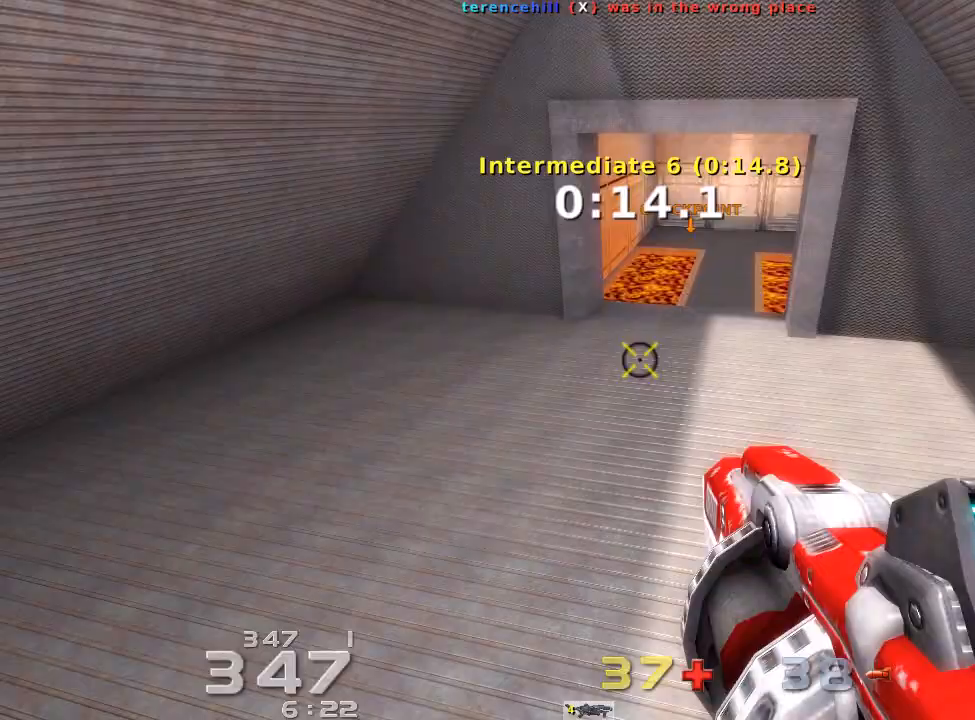
{"keys": ["up"], "events": []}
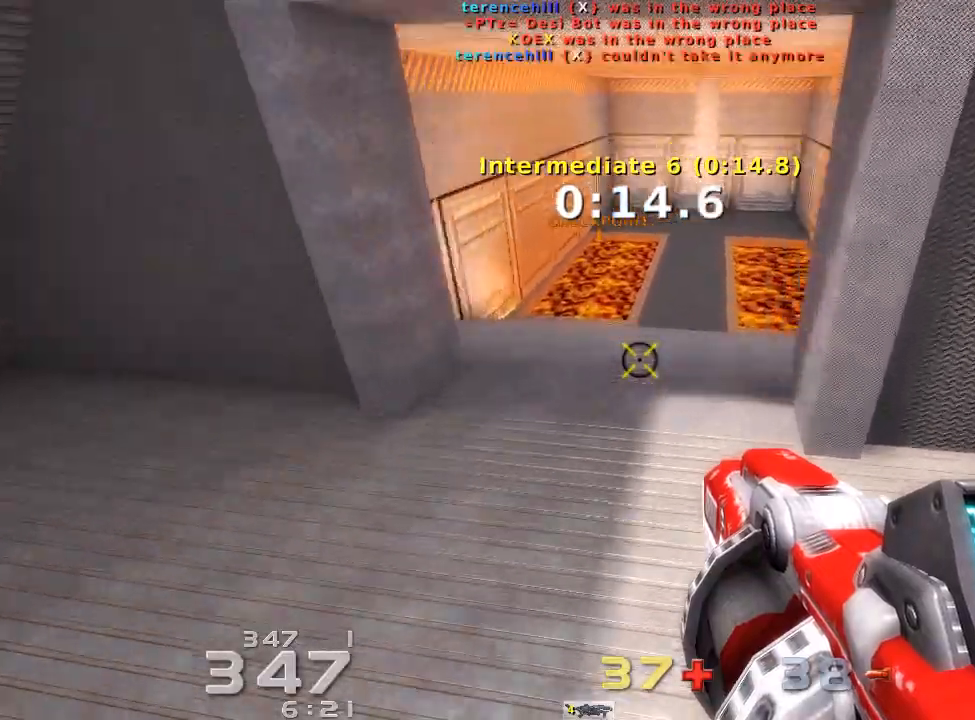
{"keys": ["up"], "events": []}
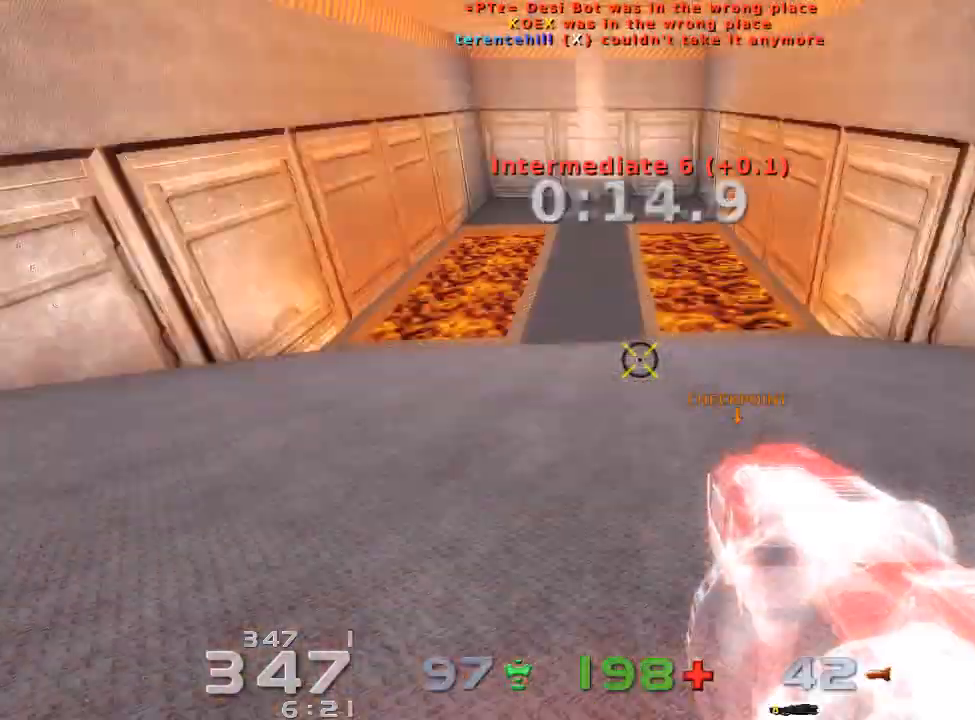
{"keys": ["up"], "events": []}
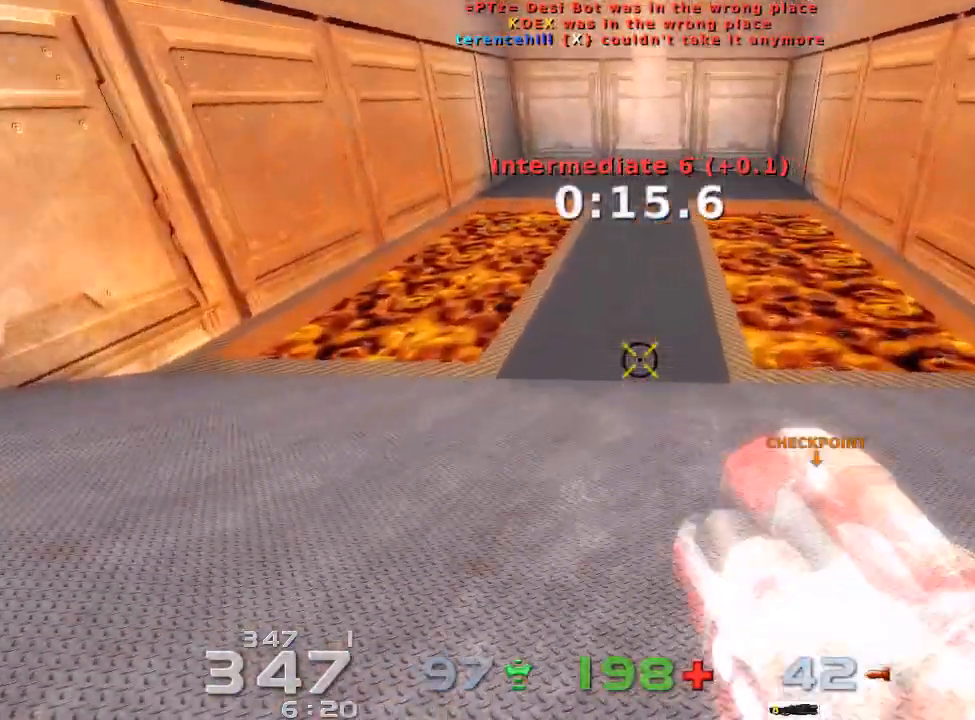
{"keys": ["up"], "events": []}
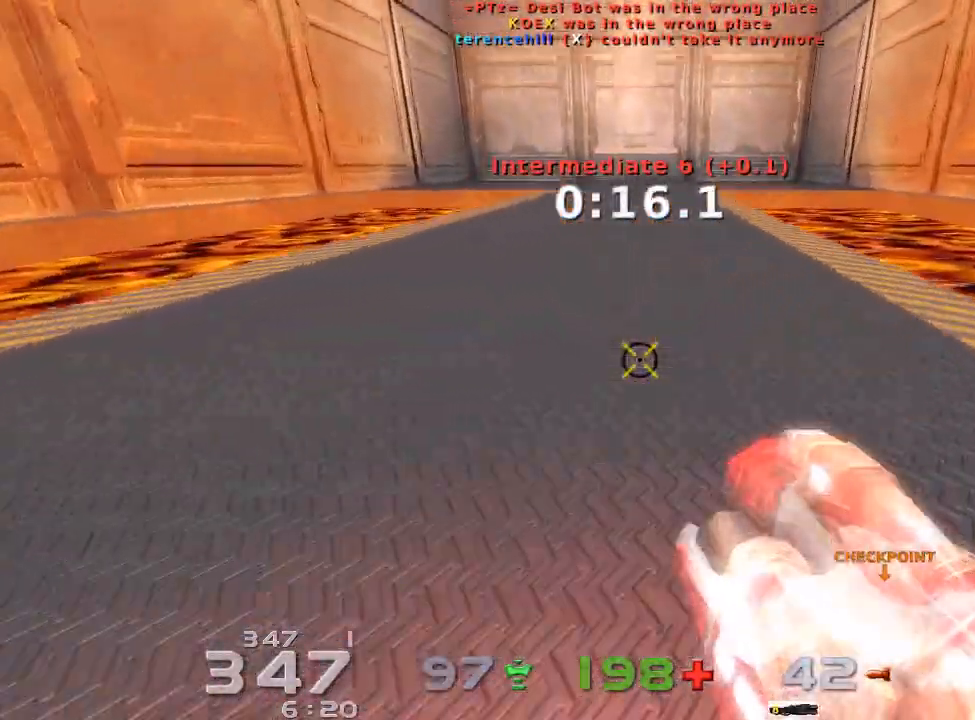
{"keys": ["up"], "events": []}
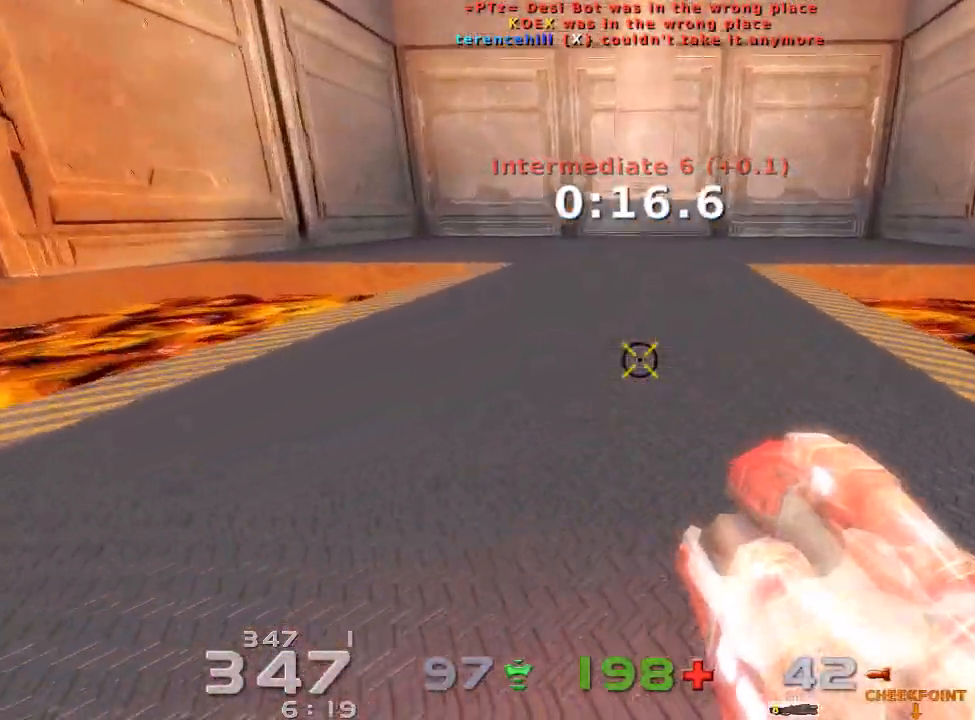
{"keys": ["up"], "events": []}
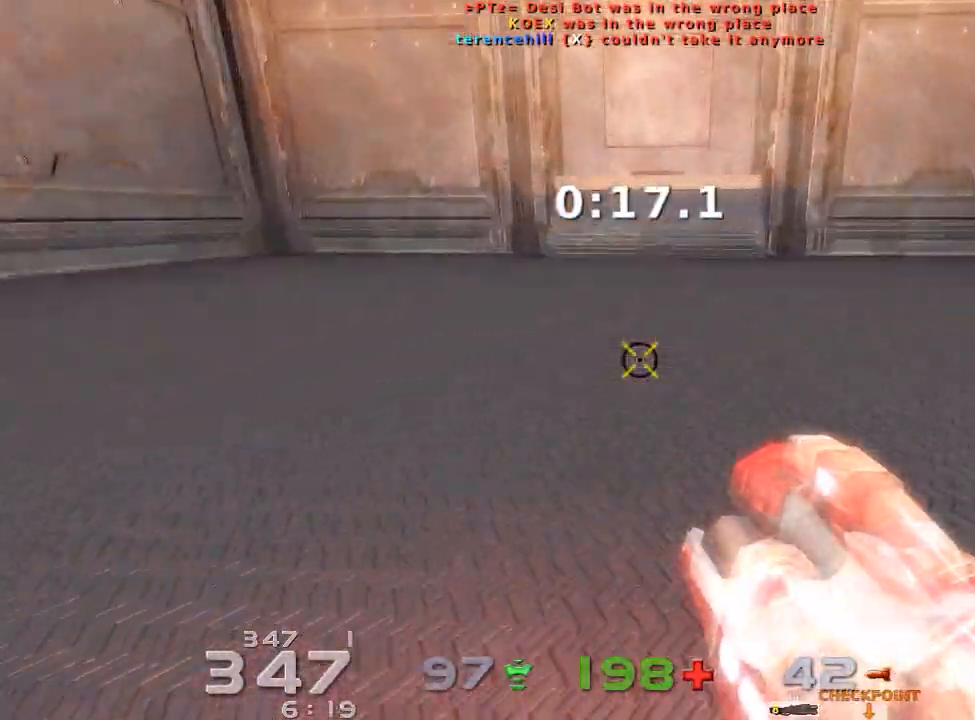
{"keys": ["up"], "events": []}
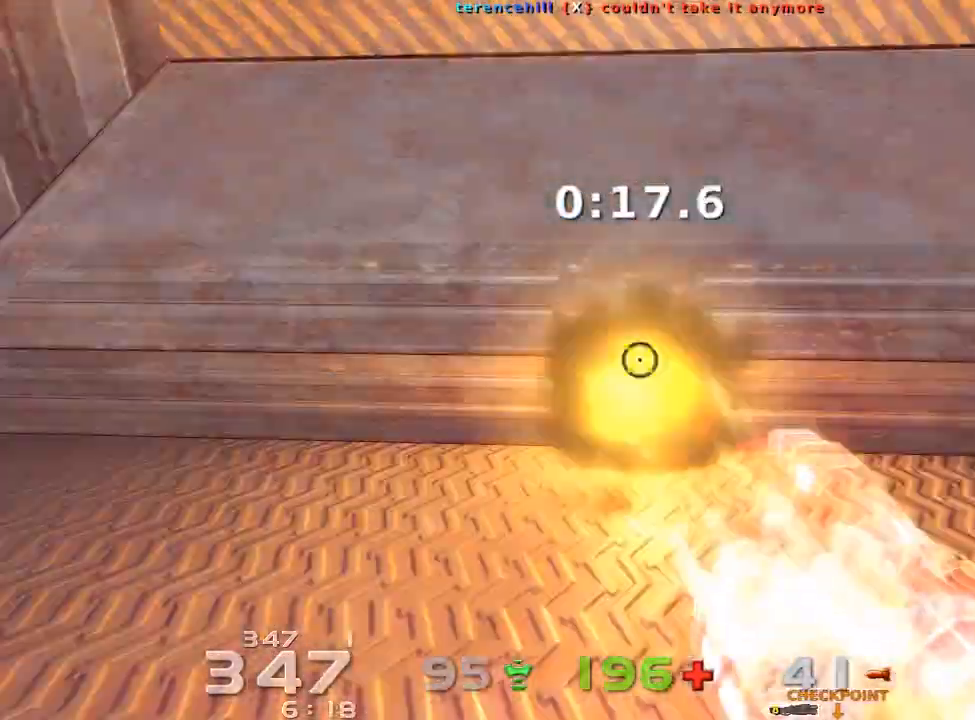
{"keys": ["up"], "events": []}
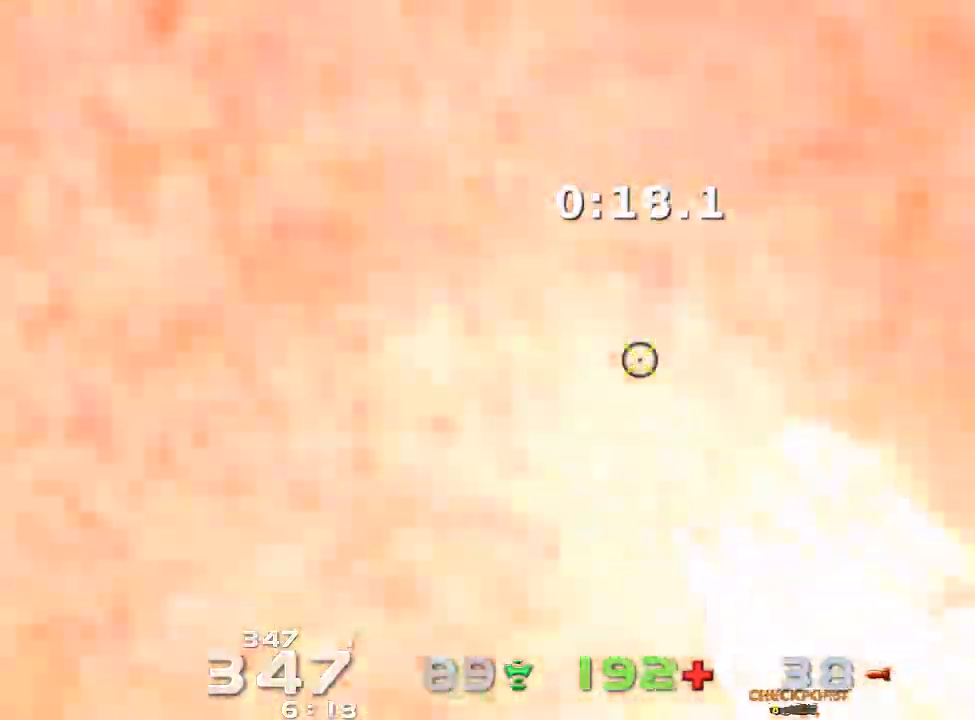
{"keys": ["up"], "events": [[167, "left", "down"], [300, "left", "up"]]}
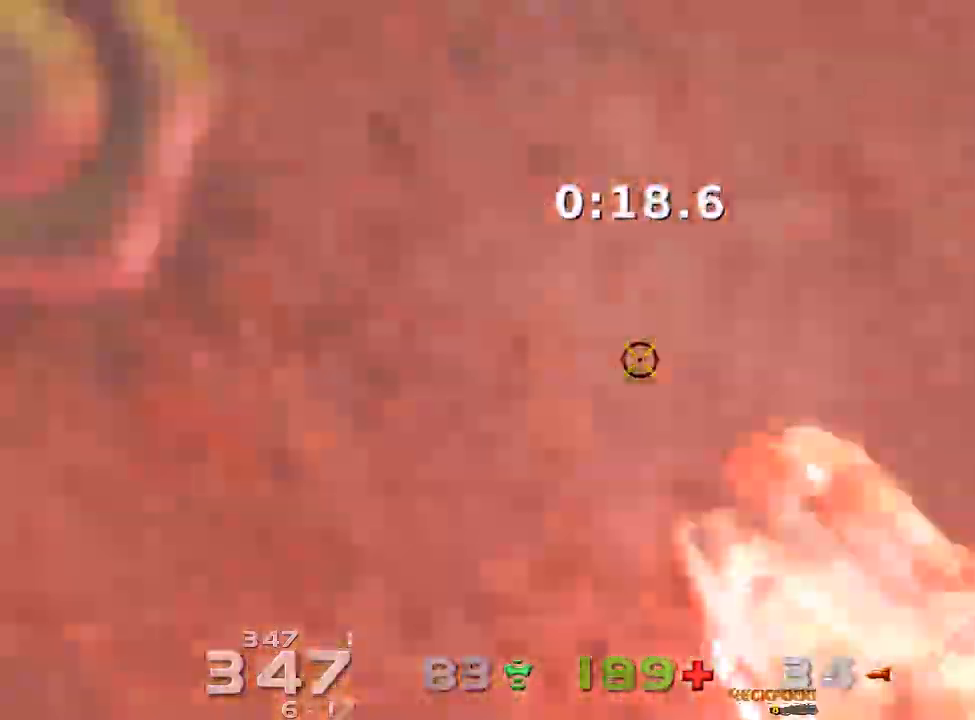
{"keys": ["left"], "events": [[167, "left", "down"], [367, "up", "up"]]}
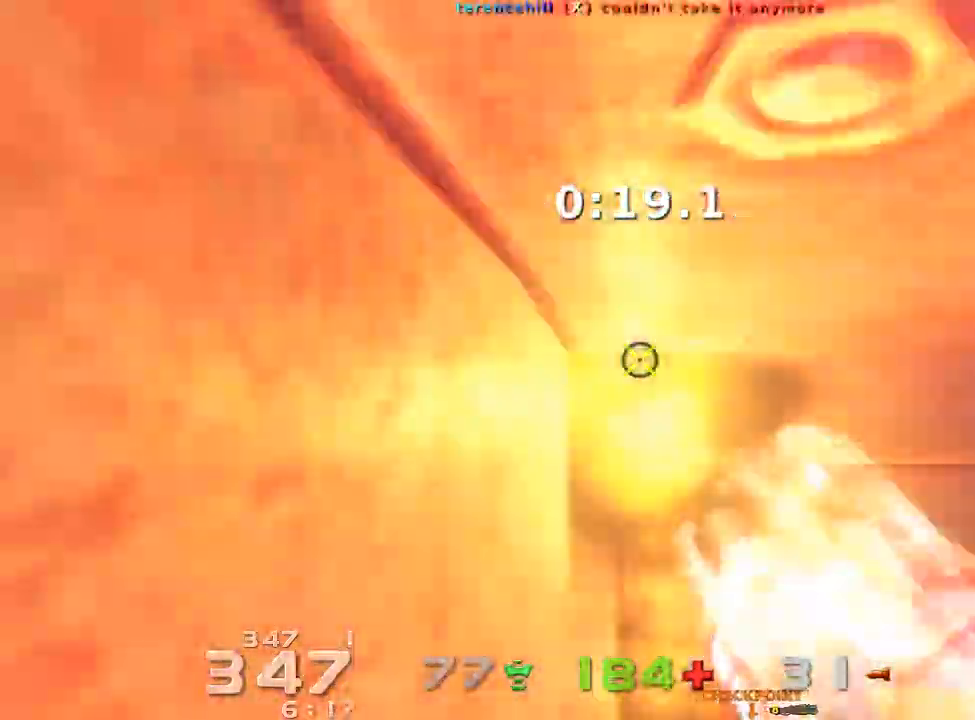
{"keys": ["left"], "events": []}